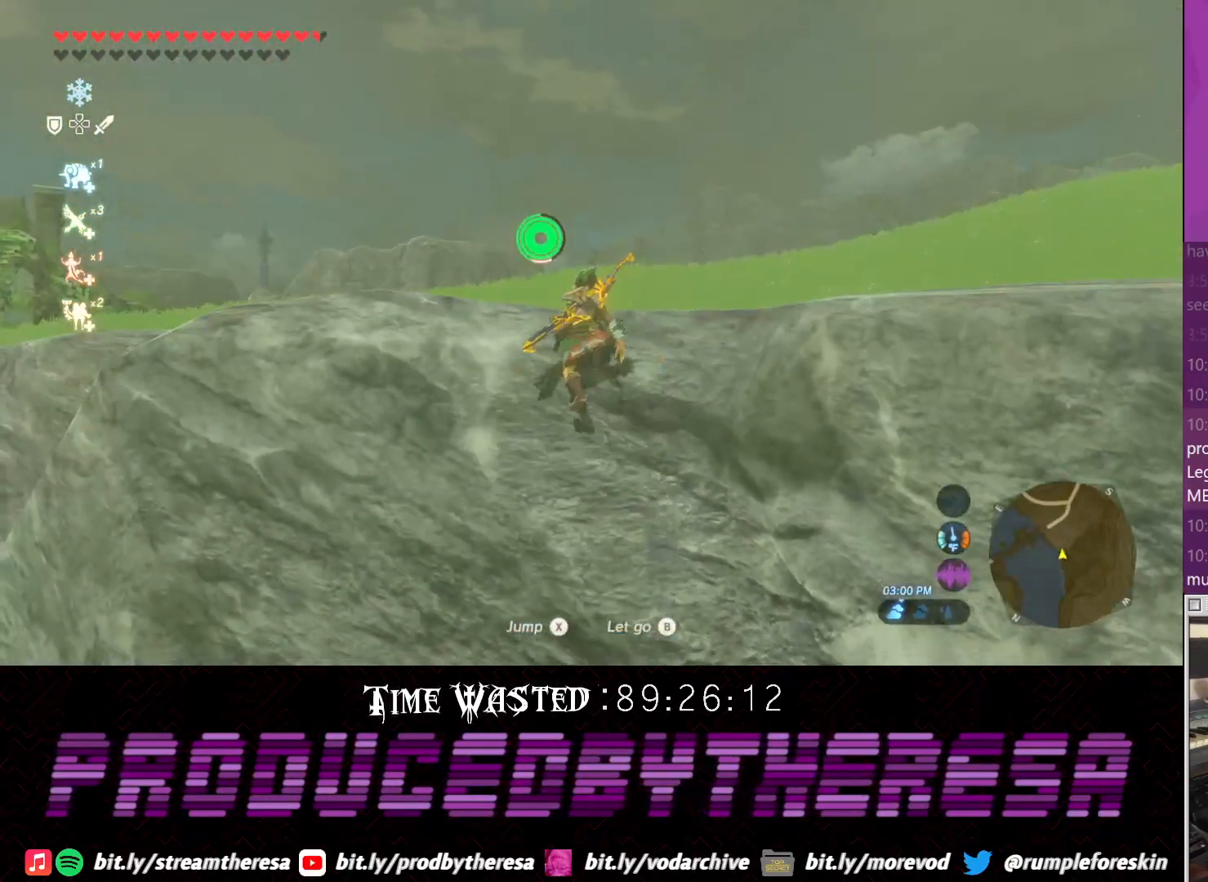
Gameplay with a controller (PlayStation layout); each line is a JSON object with the inputs held at the frame after it. "events" lists button and stick changes between this image and that frame as [ms after this image, input, new state], when the widget could be followed in between. Not read: DPAD_UP R3.
{"buttons": [], "left_stick": "up", "right_stick": "up-left", "events": [[83, "right_stick", "up"], [217, "right_stick", "up-left"]]}
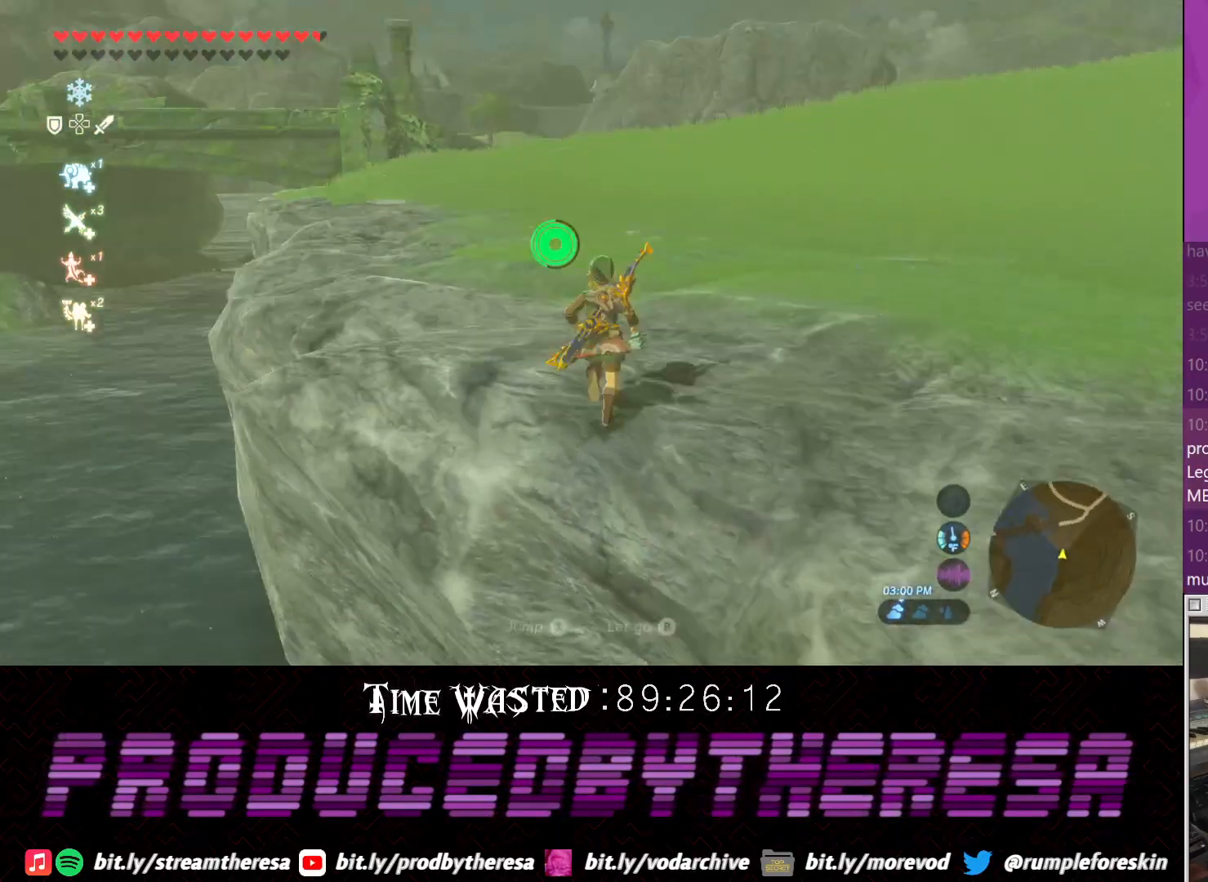
{"buttons": ["CROSS"], "left_stick": "up", "right_stick": "center", "events": [[133, "right_stick", "center"], [217, "CROSS", "down"]]}
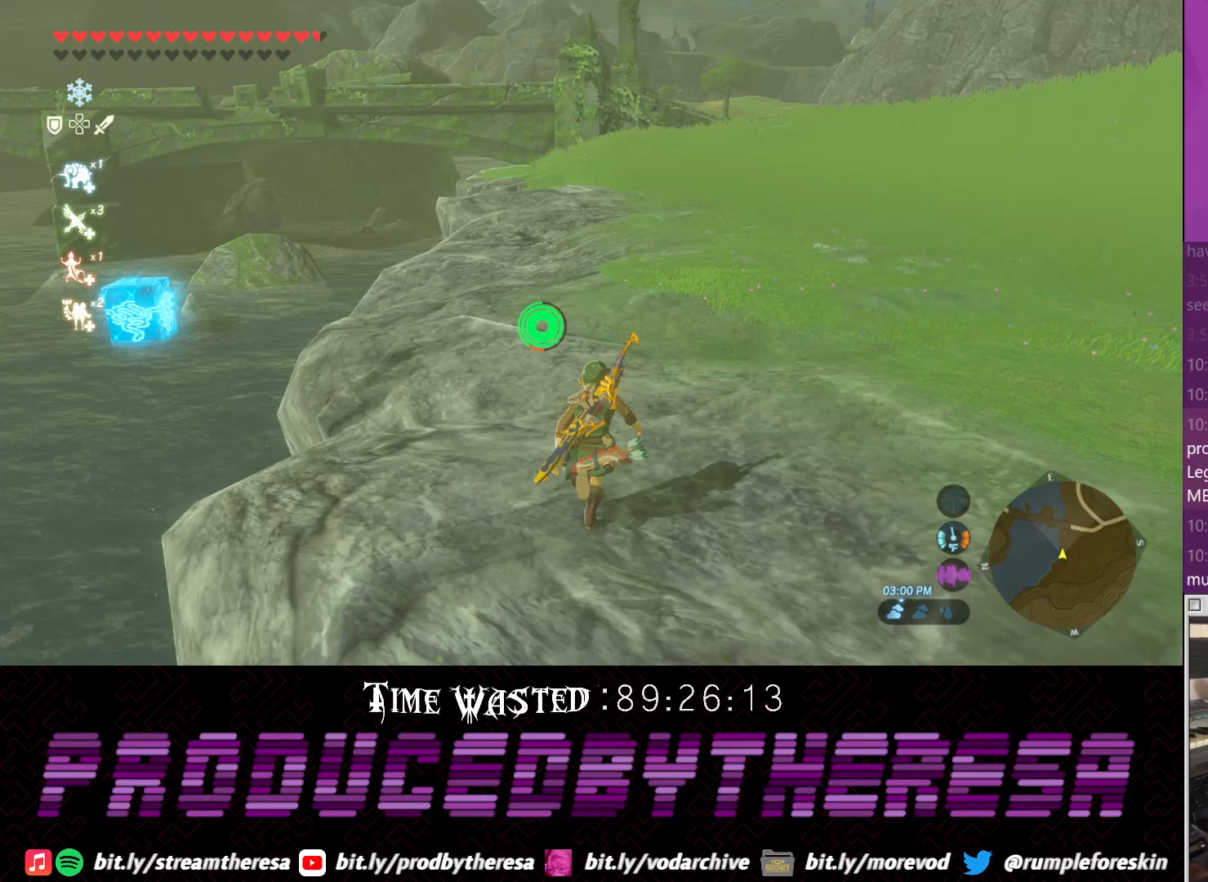
{"buttons": ["CROSS", "DPAD_DOWN"], "left_stick": "up", "right_stick": "center", "events": [[500, "DPAD_DOWN", "down"]]}
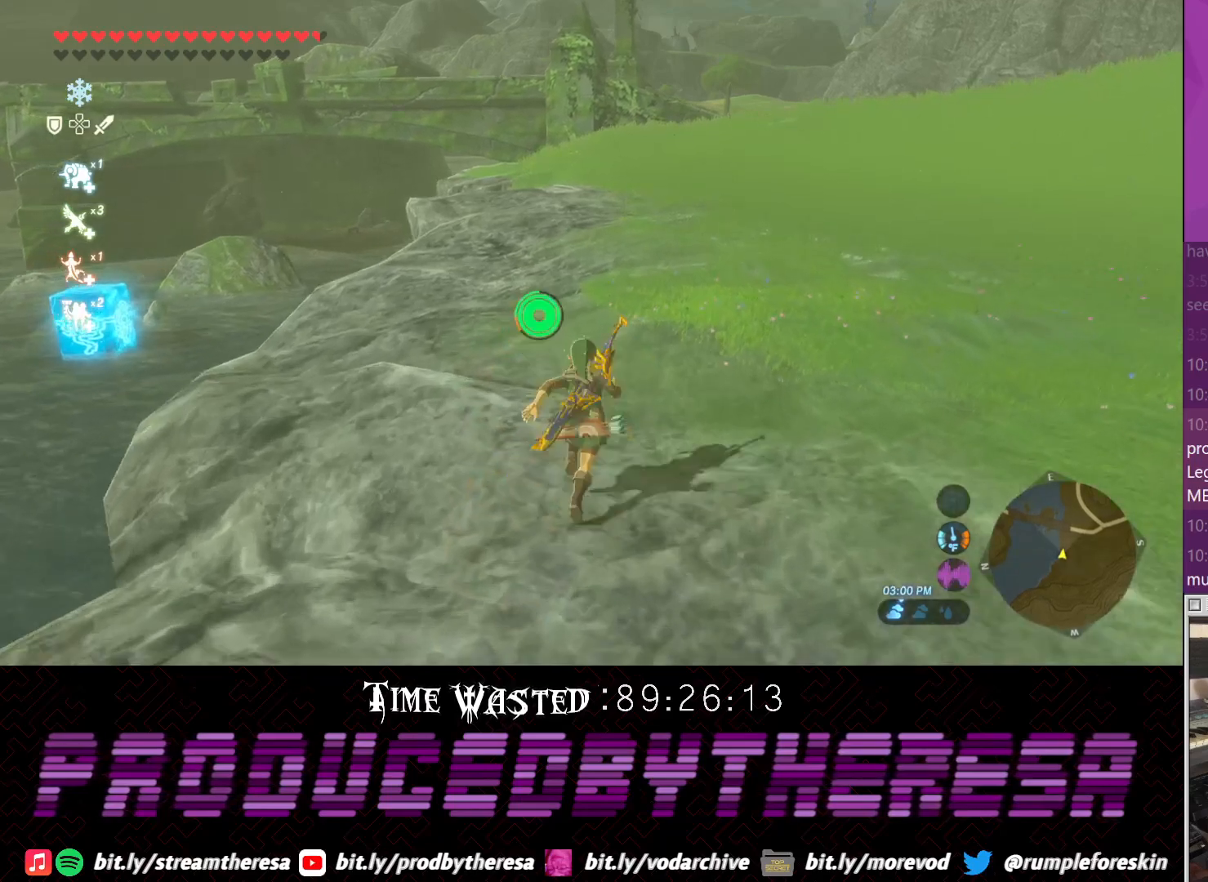
{"buttons": ["DPAD_DOWN"], "left_stick": "up", "right_stick": "center", "events": [[83, "CROSS", "up"], [183, "CROSS", "down"], [317, "CROSS", "up"], [383, "CROSS", "down"], [450, "CROSS", "up"]]}
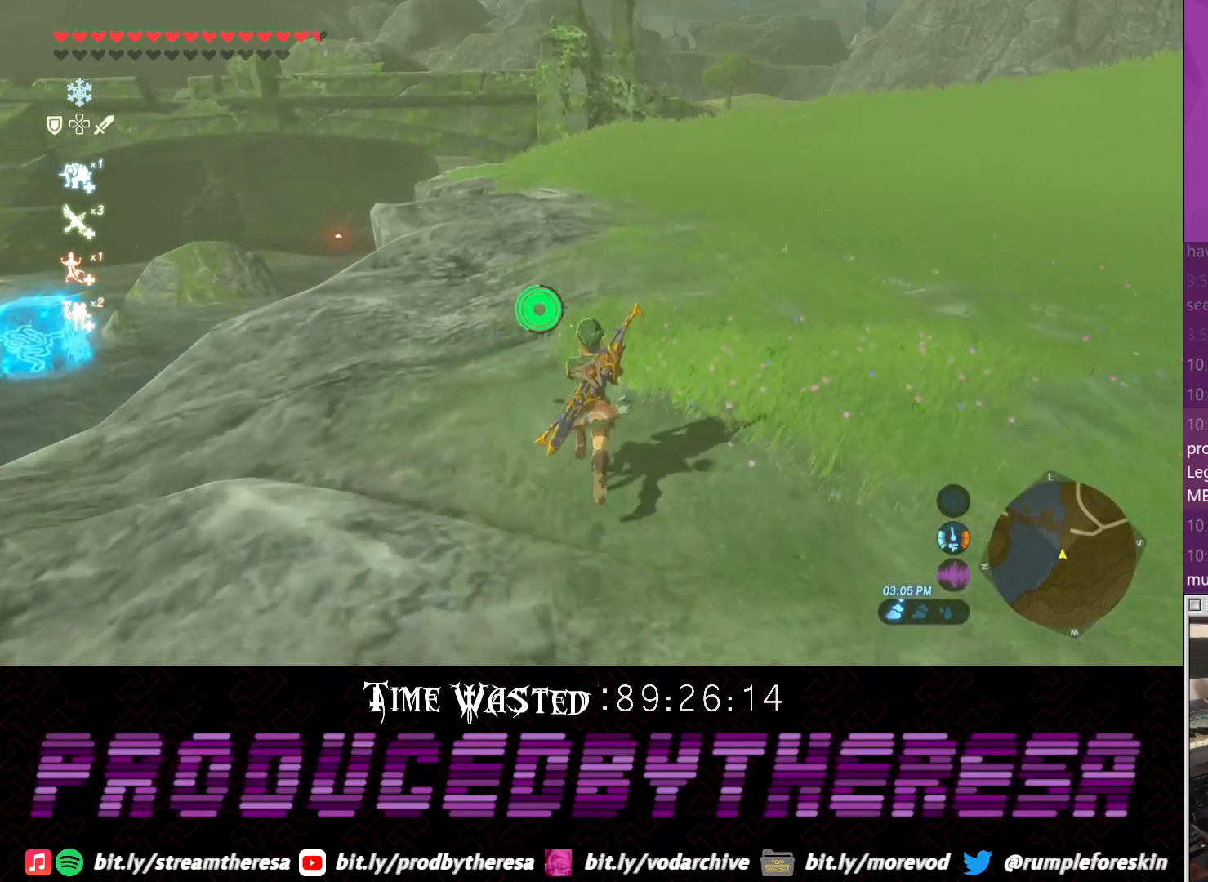
{"buttons": ["CROSS", "DPAD_DOWN"], "left_stick": "up", "right_stick": "center", "events": [[67, "CROSS", "down"], [200, "CROSS", "up"], [267, "CROSS", "down"], [333, "CROSS", "up"], [400, "CROSS", "down"]]}
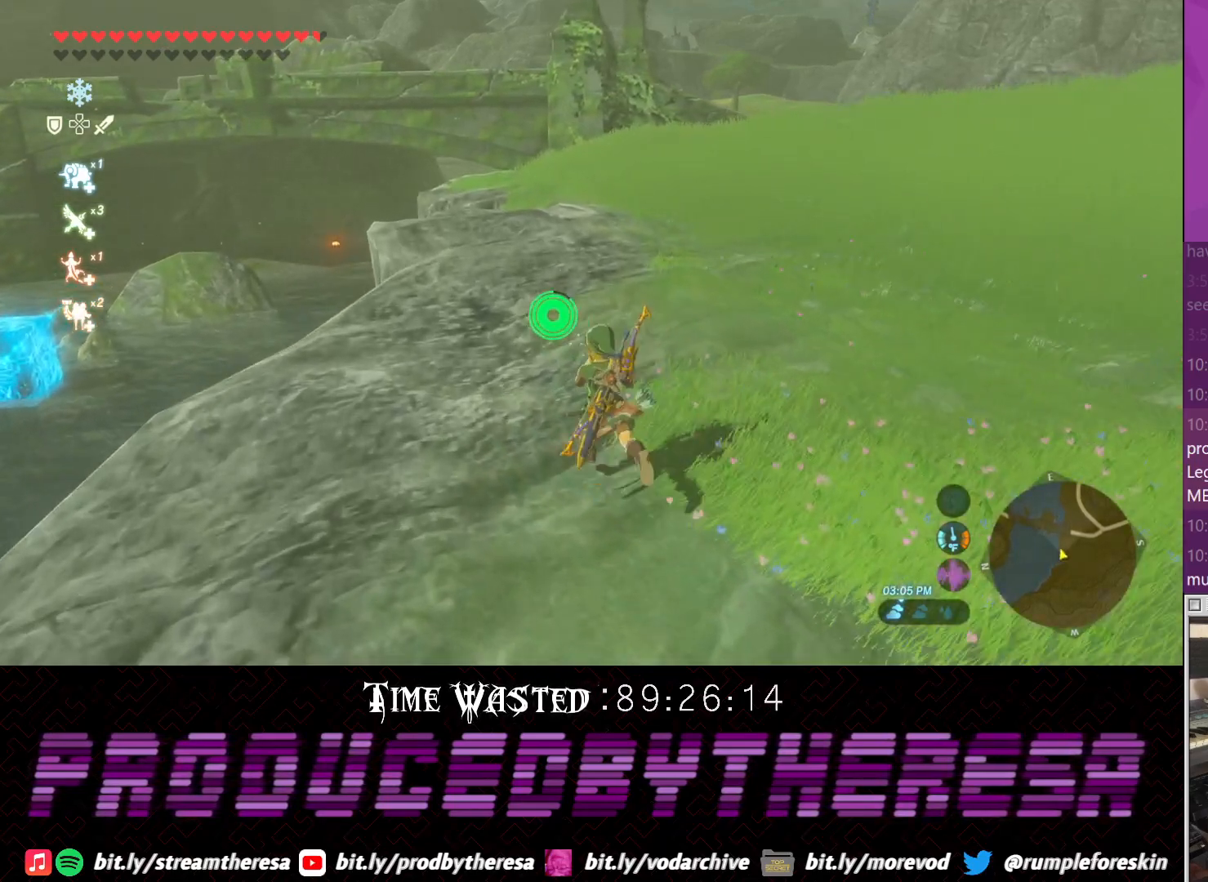
{"buttons": ["CROSS", "DPAD_DOWN"], "left_stick": "up", "right_stick": "center", "events": [[17, "CROSS", "up"], [100, "CROSS", "down"], [183, "CROSS", "up"], [283, "CROSS", "down"], [383, "CROSS", "up"], [467, "CROSS", "down"]]}
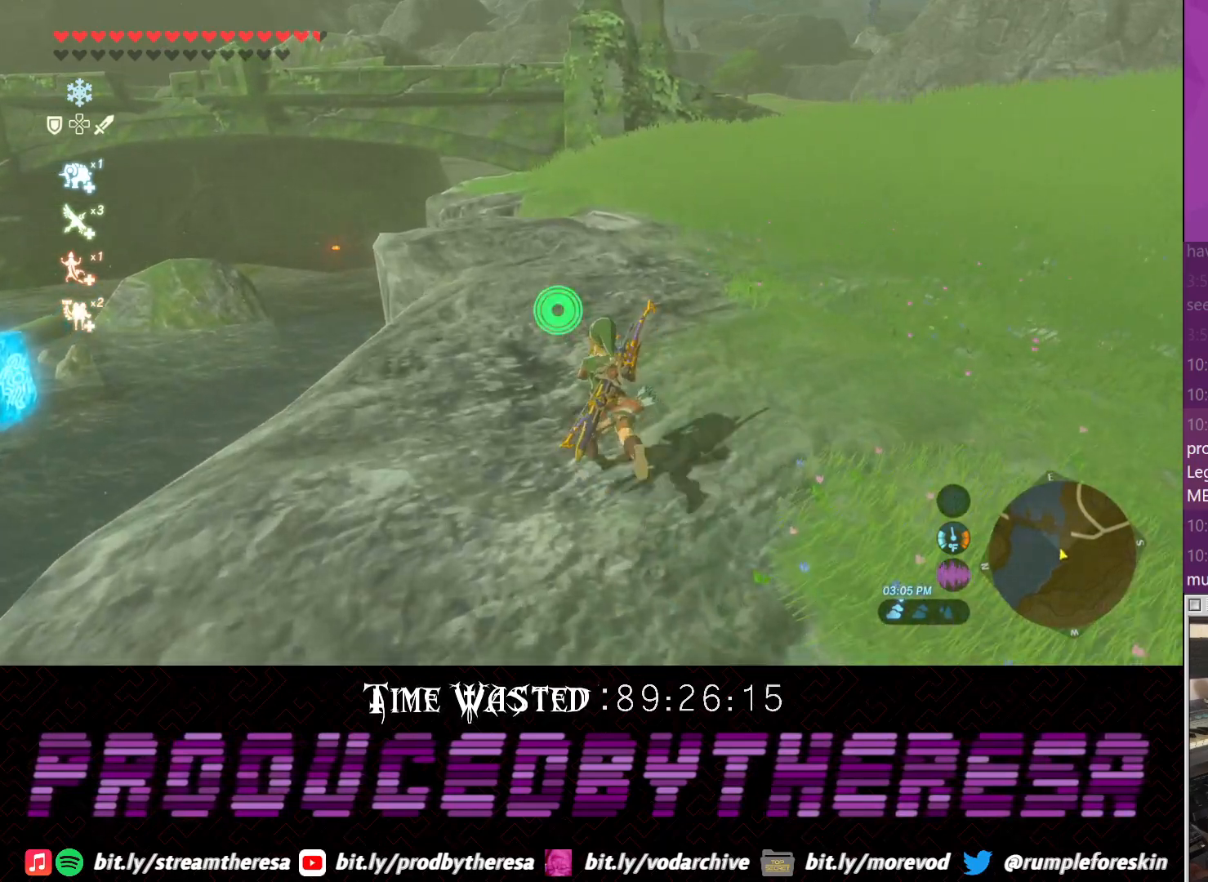
{"buttons": ["DPAD_DOWN"], "left_stick": "up", "right_stick": "center", "events": [[50, "CROSS", "up"], [150, "CROSS", "down"], [267, "CROSS", "up"], [333, "CROSS", "down"], [467, "CROSS", "up"]]}
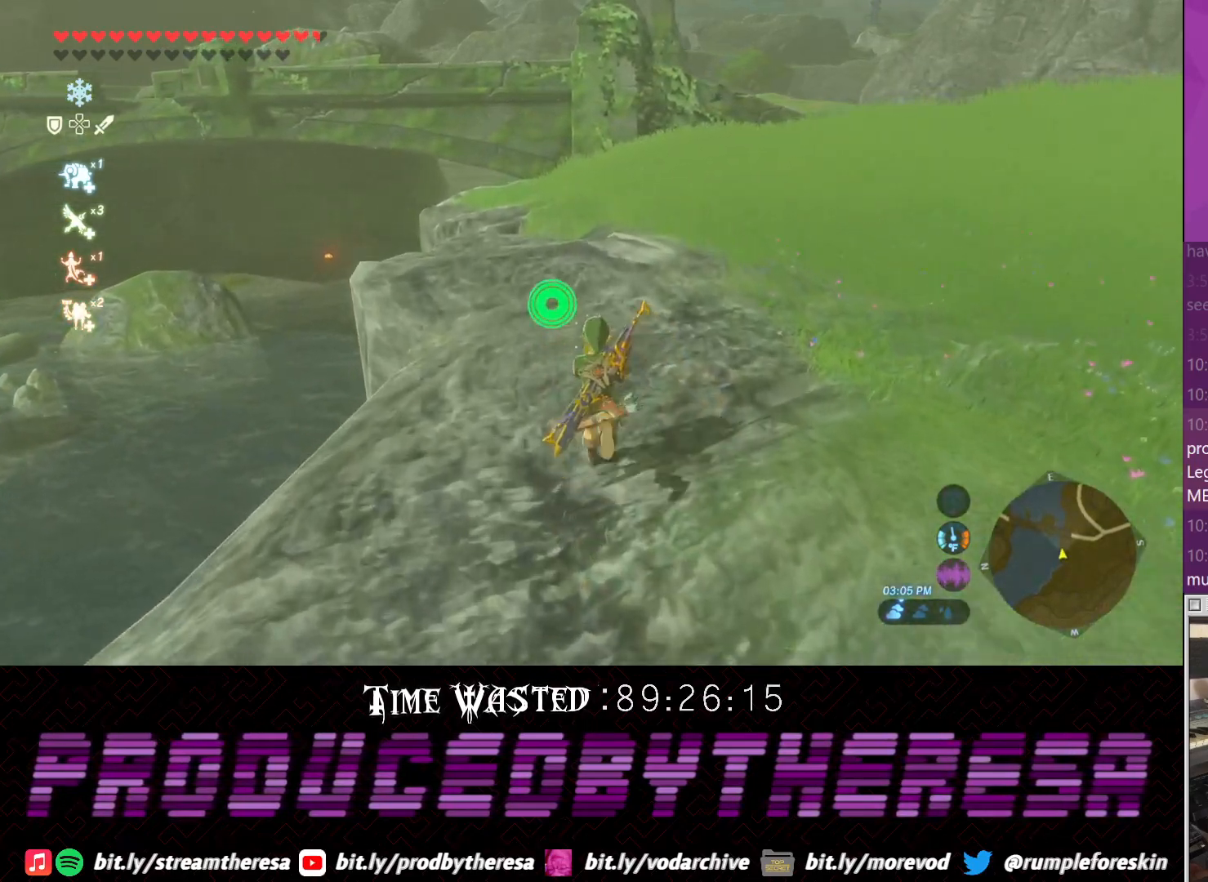
{"buttons": ["DPAD_DOWN"], "left_stick": "up", "right_stick": "center", "events": [[33, "CROSS", "down"], [117, "CROSS", "up"], [233, "CROSS", "down"], [317, "CROSS", "up"], [417, "CROSS", "down"], [500, "CROSS", "up"]]}
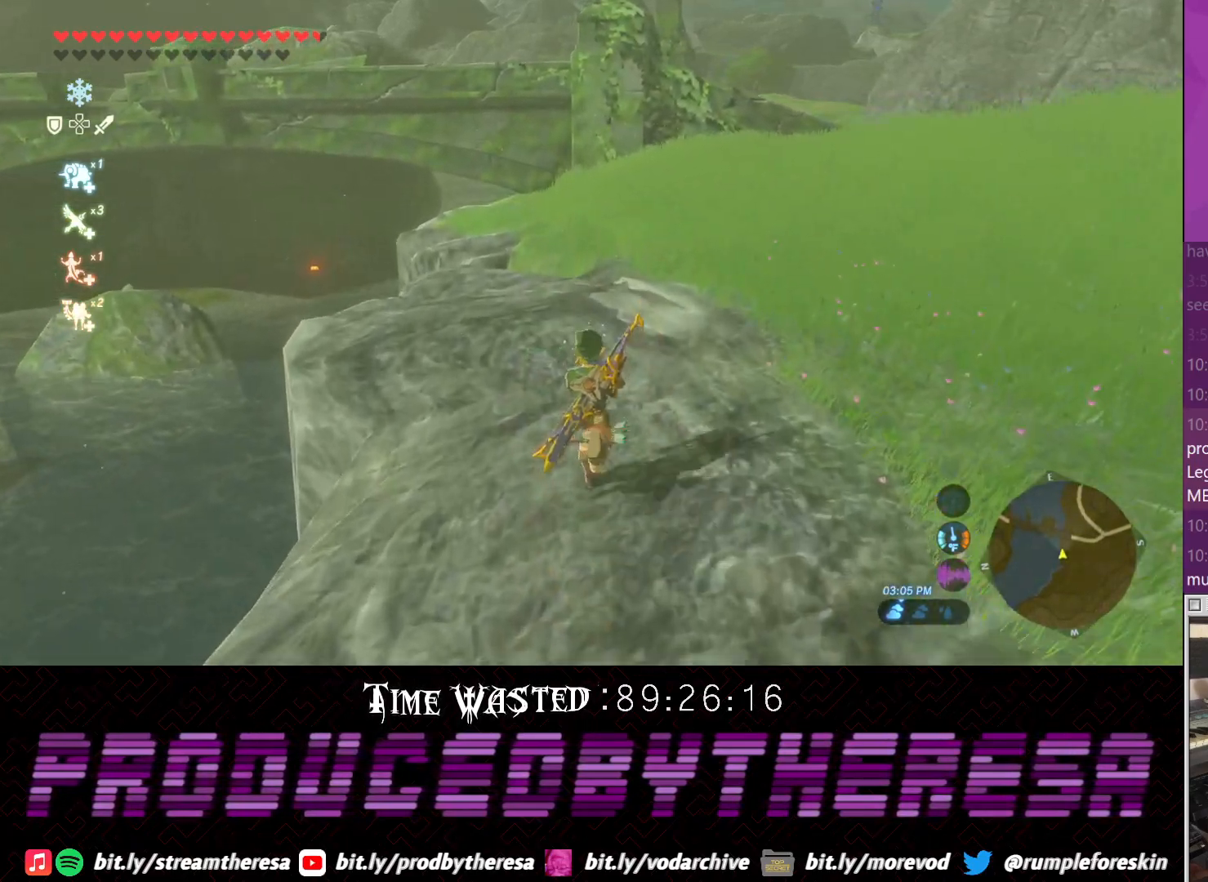
{"buttons": ["CROSS", "DPAD_DOWN"], "left_stick": "up", "right_stick": "center", "events": [[117, "CROSS", "down"], [200, "CROSS", "up"], [300, "CROSS", "down"], [383, "CROSS", "up"], [500, "CROSS", "down"]]}
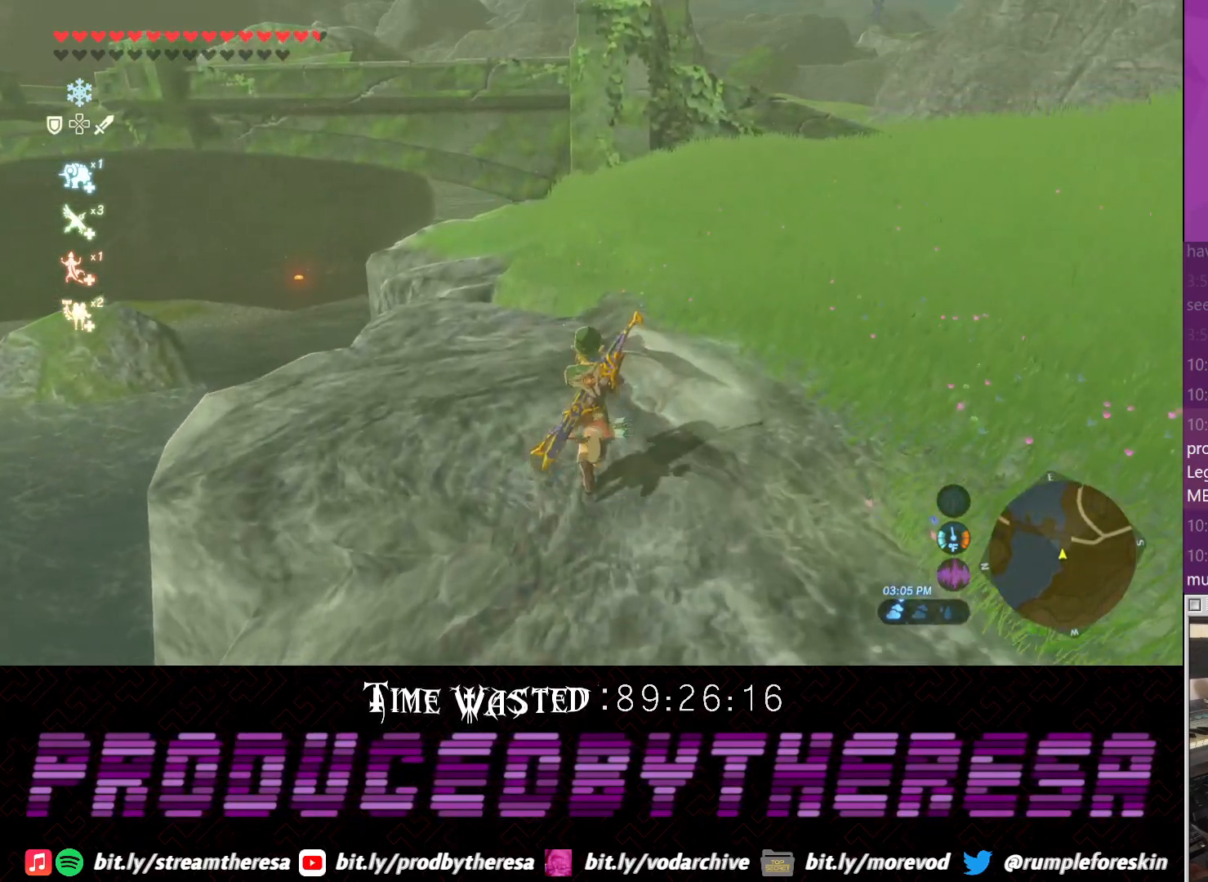
{"buttons": ["DPAD_DOWN"], "left_stick": "up", "right_stick": "center", "events": [[50, "CROSS", "up"], [183, "CROSS", "down"], [250, "CROSS", "up"], [383, "CROSS", "down"], [433, "CROSS", "up"]]}
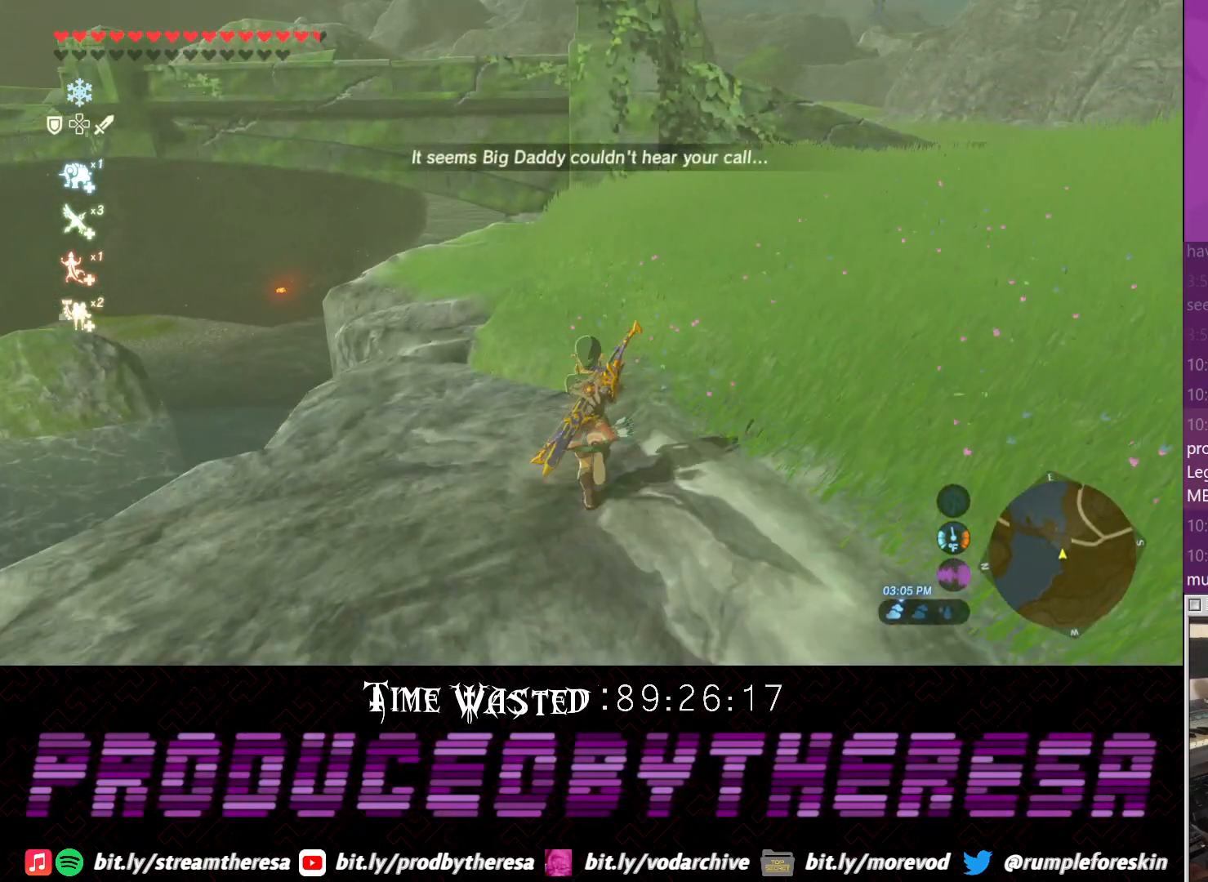
{"buttons": ["CROSS", "DPAD_DOWN"], "left_stick": "up", "right_stick": "center", "events": [[67, "CROSS", "down"], [133, "CROSS", "up"], [250, "CROSS", "down"], [317, "CROSS", "up"], [450, "CROSS", "down"]]}
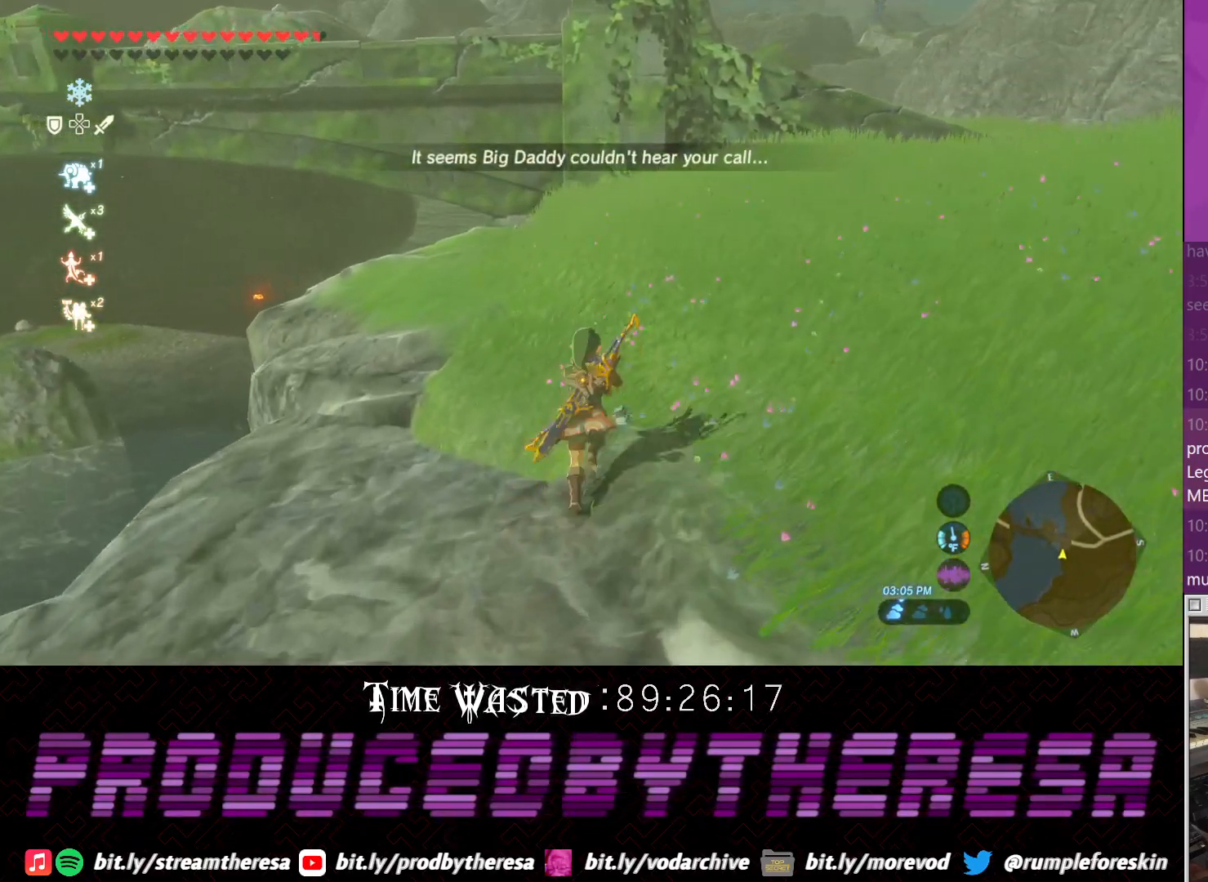
{"buttons": ["DPAD_DOWN"], "left_stick": "up", "right_stick": "center", "events": [[33, "CROSS", "up"], [133, "CROSS", "down"], [267, "CROSS", "up"], [350, "CROSS", "down"], [417, "CROSS", "up"]]}
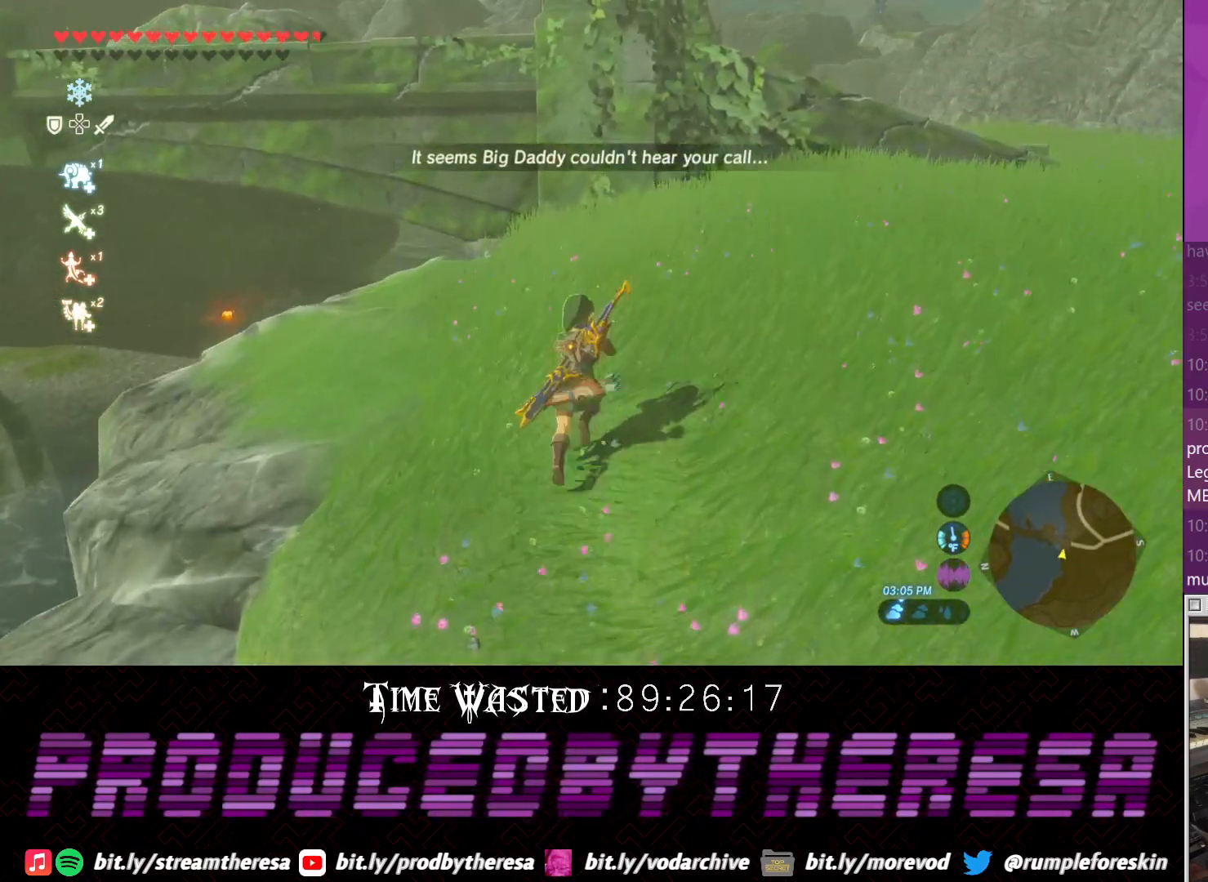
{"buttons": ["CROSS", "DPAD_DOWN"], "left_stick": "up-right", "right_stick": "center", "events": [[33, "CROSS", "down"], [150, "CROSS", "up"], [217, "CROSS", "down"], [283, "left_stick", "up-right"], [350, "CROSS", "up"], [467, "CROSS", "down"]]}
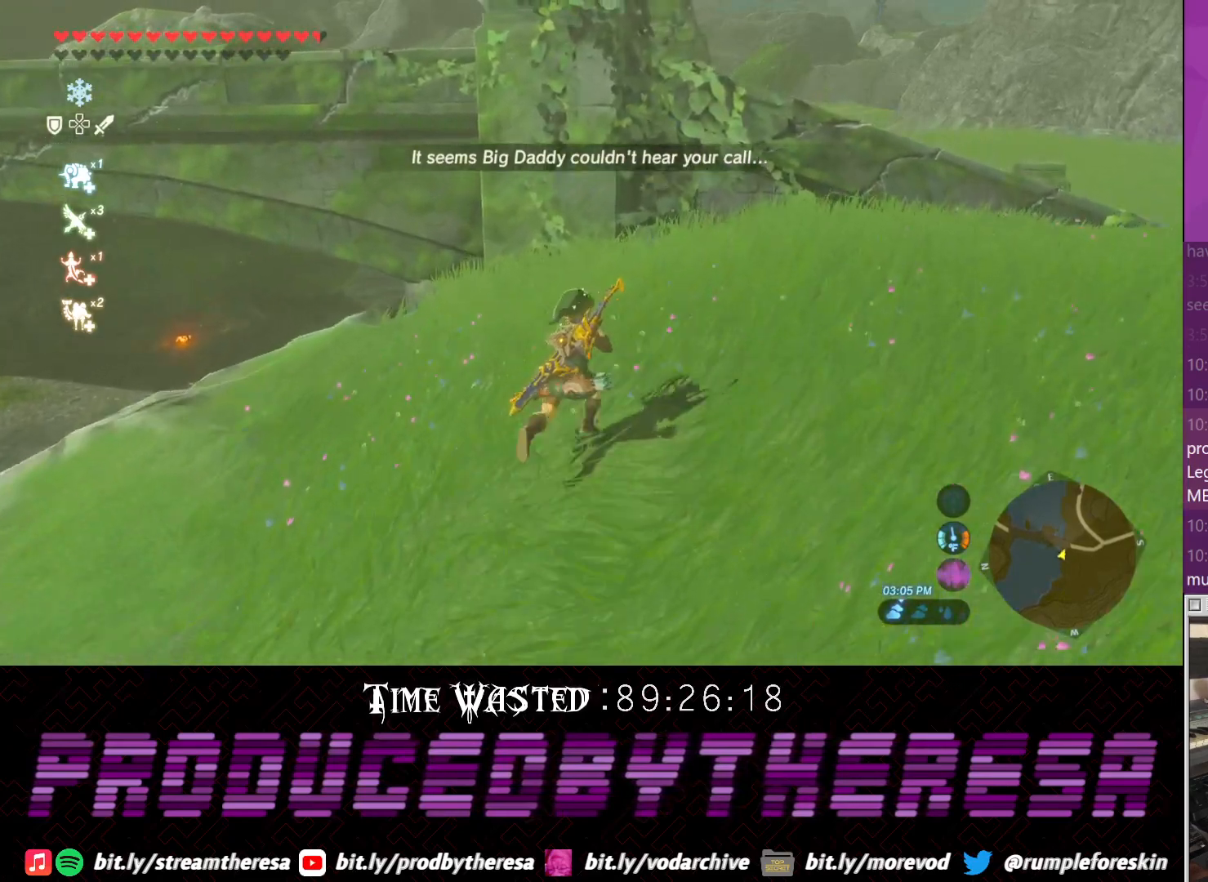
{"buttons": ["DPAD_DOWN"], "left_stick": "up-right", "right_stick": "center", "events": [[33, "CROSS", "up"], [150, "CROSS", "down"], [233, "CROSS", "up"], [333, "CROSS", "down"], [417, "CROSS", "up"]]}
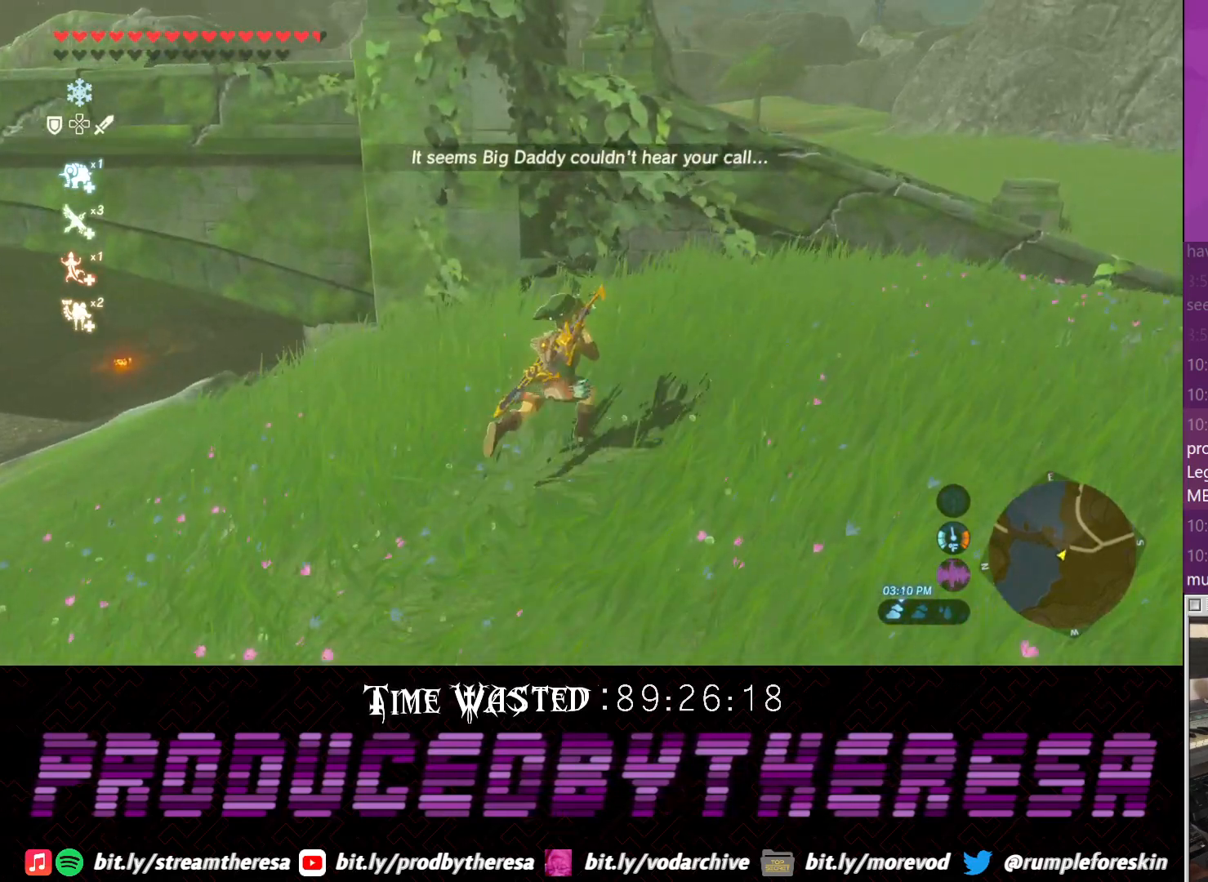
{"buttons": ["CROSS", "DPAD_DOWN"], "left_stick": "up-right", "right_stick": "center", "events": [[17, "CROSS", "down"], [83, "CROSS", "up"], [217, "CROSS", "down"], [283, "CROSS", "up"], [383, "CROSS", "down"]]}